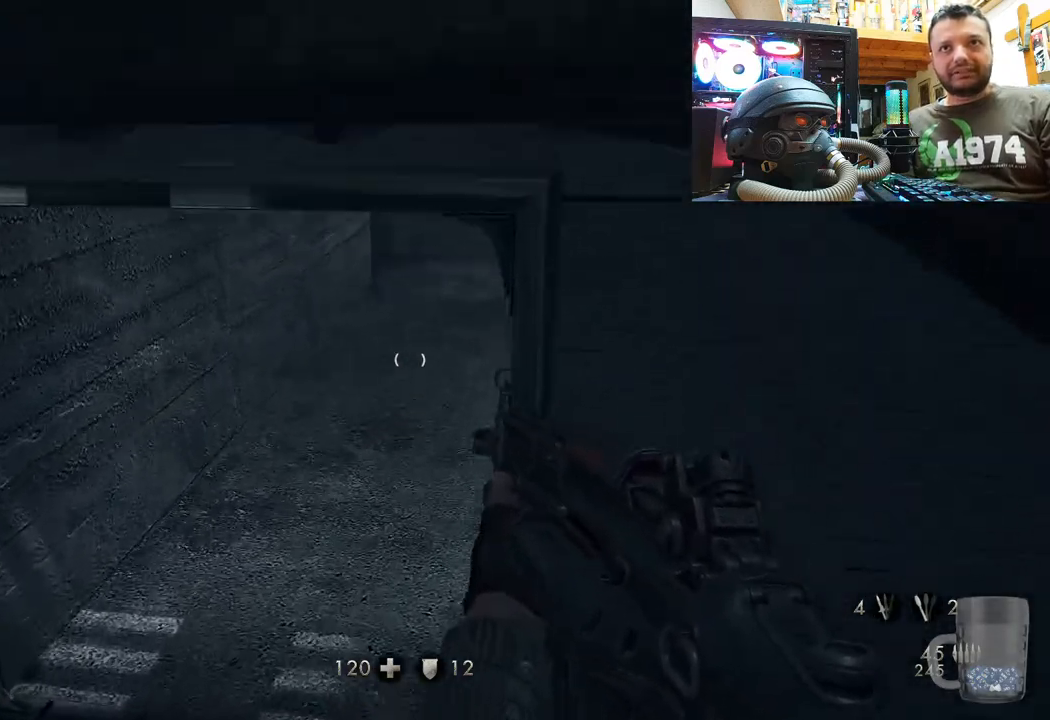
Gameplay with a controller (PlayStation layout); each line is a JSON object with the inputs held at the frame after it. "events" lists button and stick changes between this image and that frame as [ms after this image, input, new state], when the widget could be followed in between. Not read: TOUCHPAD.
{"buttons": [], "left_stick": "down", "right_stick": "down-right", "events": [[183, "left_stick", "center"], [250, "left_stick", "down"], [417, "right_stick", "down-right"]]}
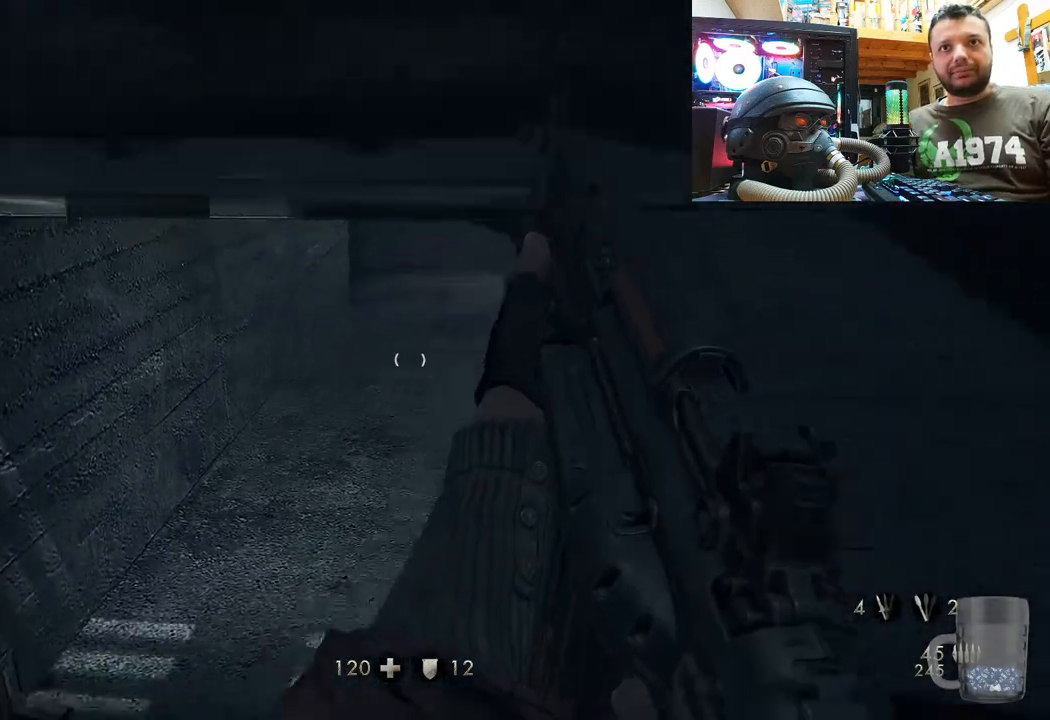
{"buttons": [], "left_stick": "up", "right_stick": "center", "events": [[267, "left_stick", "left"], [283, "right_stick", "up-left"], [367, "left_stick", "up"], [500, "right_stick", "center"]]}
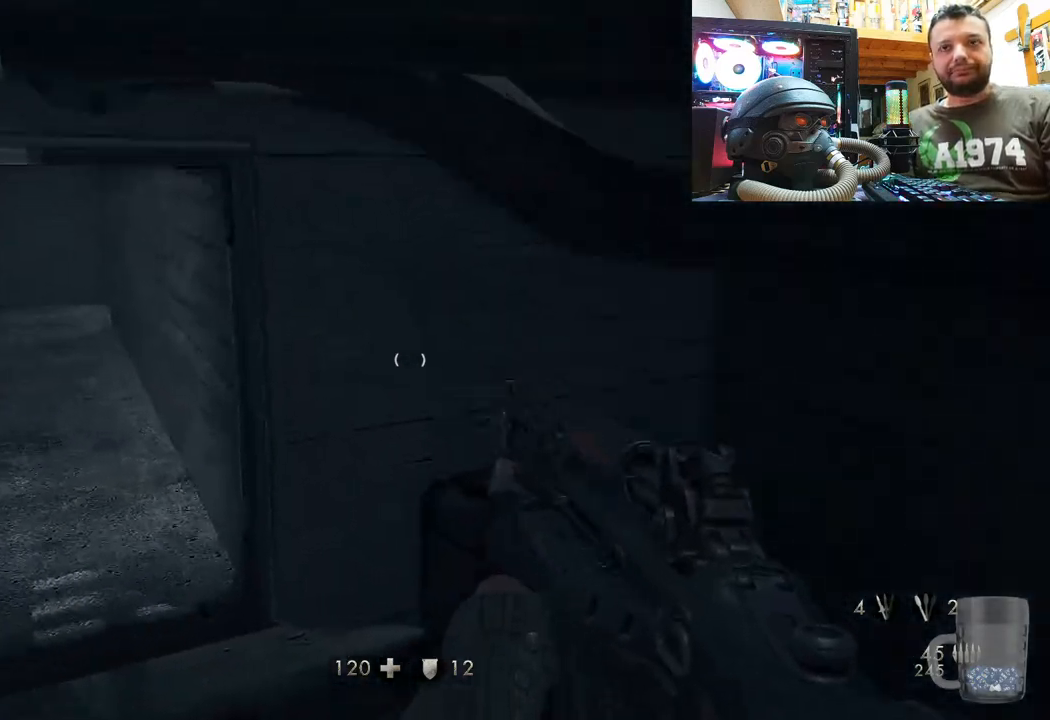
{"buttons": [], "left_stick": "up-left", "right_stick": "left", "events": [[150, "left_stick", "up-left"], [167, "CIRCLE", "down"], [283, "CIRCLE", "up"], [417, "right_stick", "left"]]}
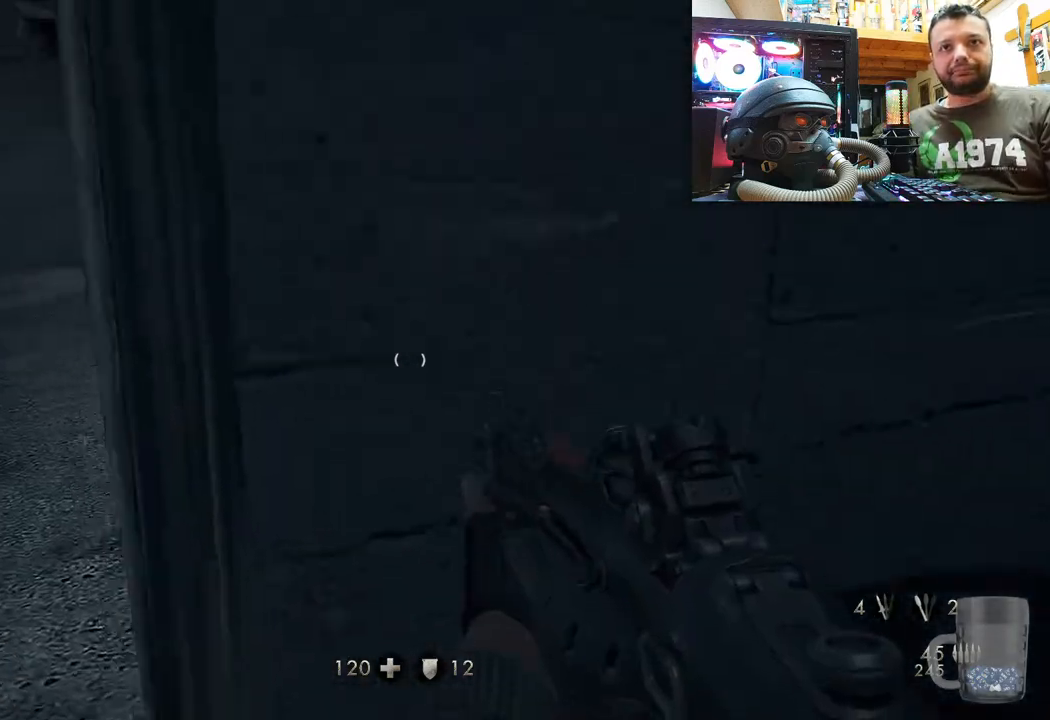
{"buttons": [], "left_stick": "up", "right_stick": "center", "events": [[217, "right_stick", "center"], [367, "left_stick", "up"]]}
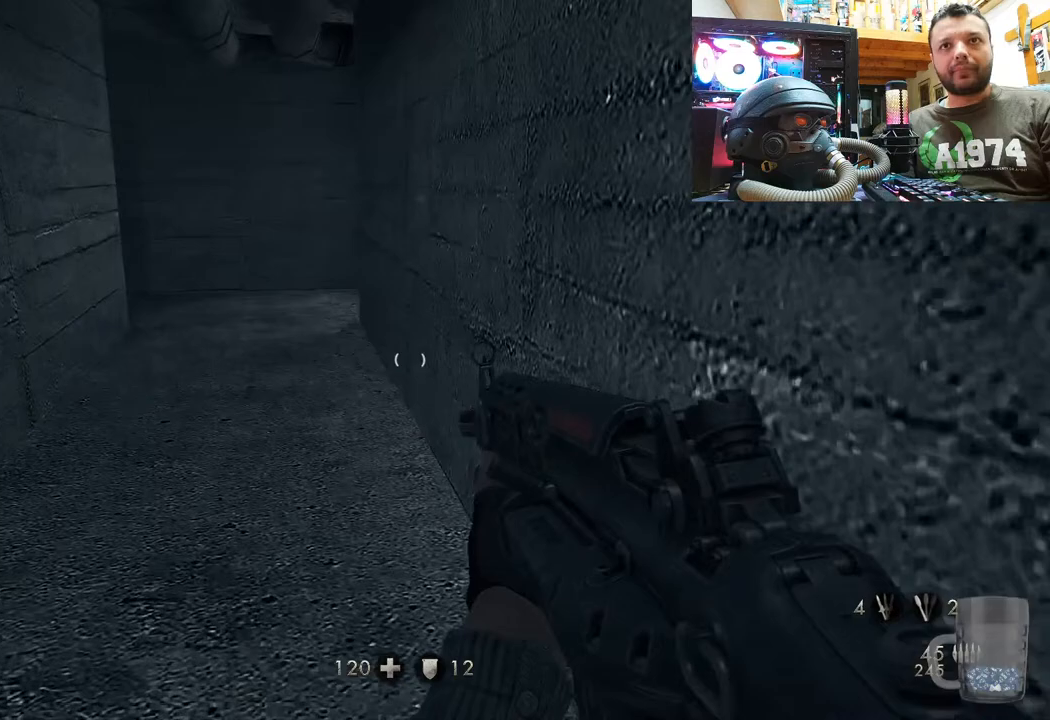
{"buttons": [], "left_stick": "up", "right_stick": "center", "events": [[117, "right_stick", "down-left"], [367, "right_stick", "center"]]}
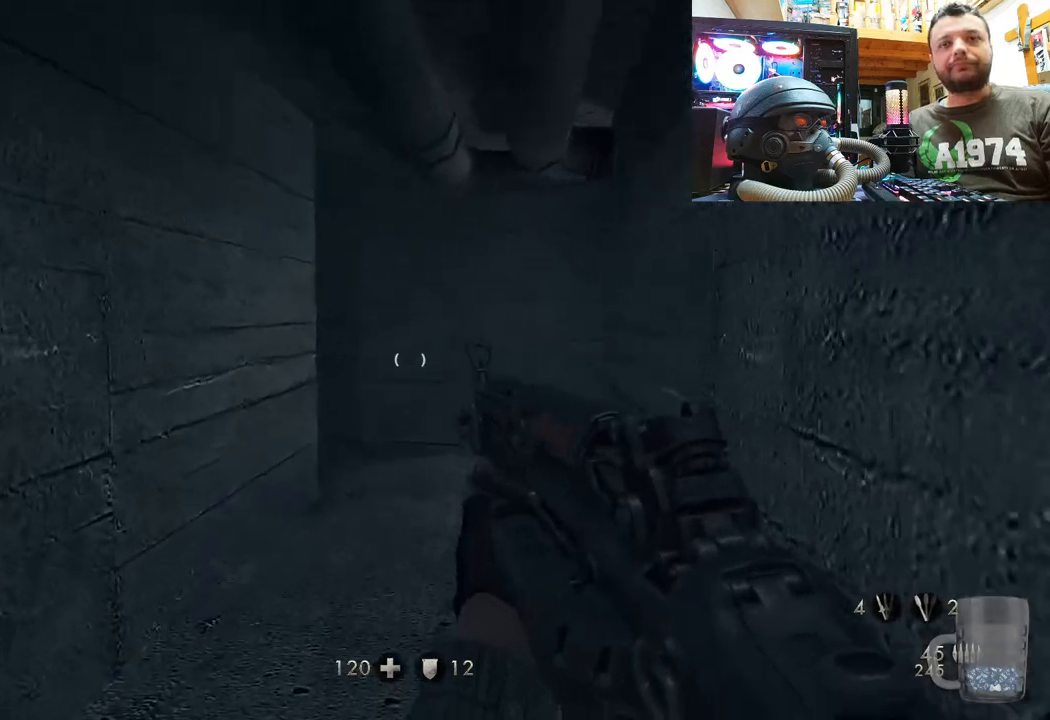
{"buttons": [], "left_stick": "up", "right_stick": "center", "events": [[67, "right_stick", "left"], [283, "right_stick", "center"]]}
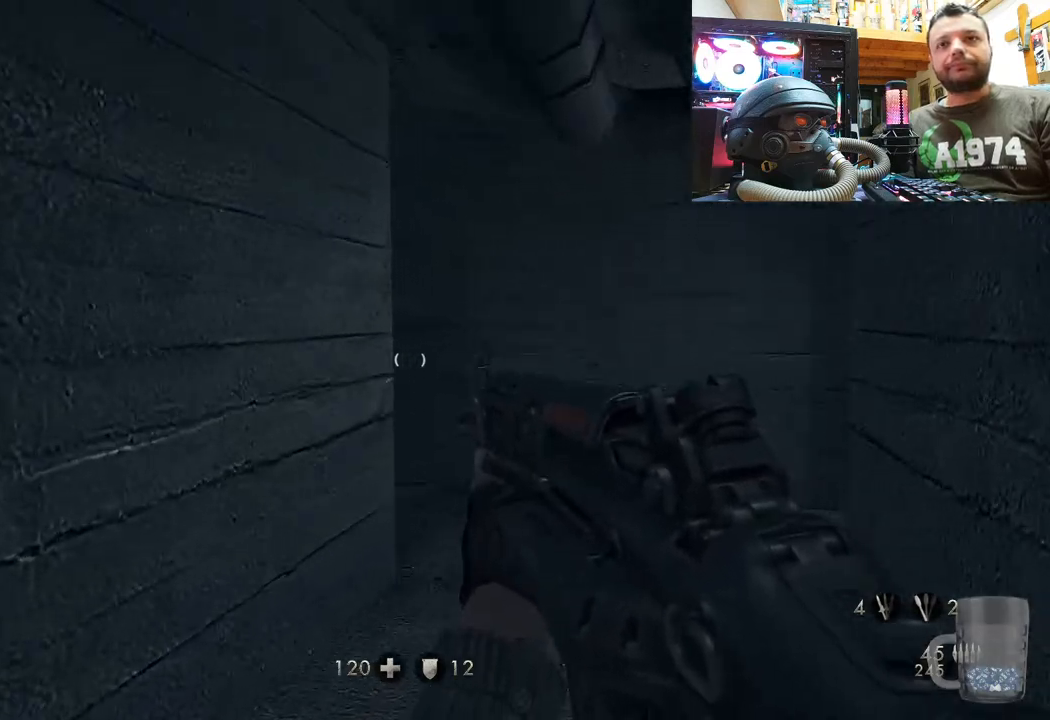
{"buttons": [], "left_stick": "up", "right_stick": "up-left", "events": [[33, "right_stick", "up-left"]]}
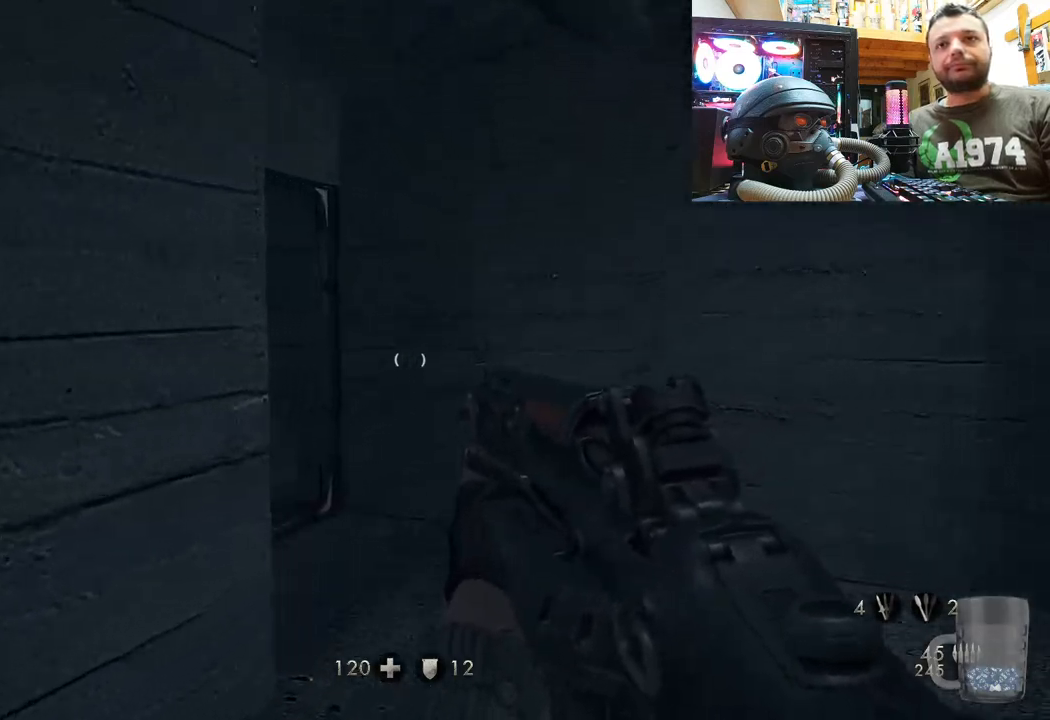
{"buttons": [], "left_stick": "up", "right_stick": "left", "events": [[83, "right_stick", "right"], [133, "right_stick", "up-right"], [417, "right_stick", "left"]]}
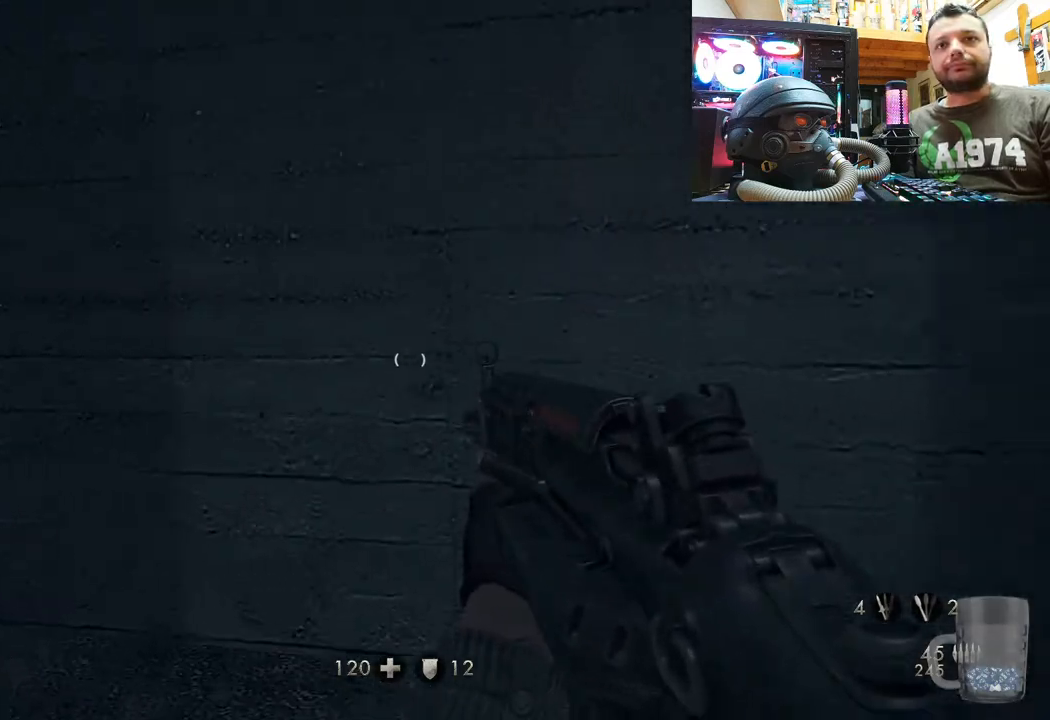
{"buttons": [], "left_stick": "up", "right_stick": "center", "events": [[467, "right_stick", "center"]]}
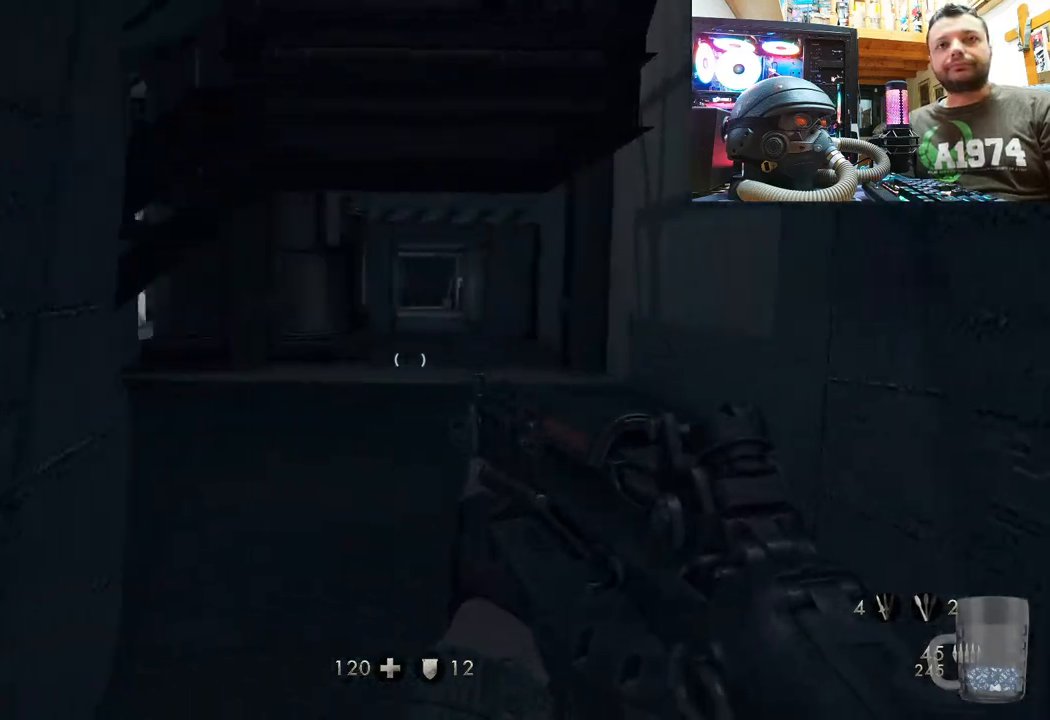
{"buttons": [], "left_stick": "up", "right_stick": "center", "events": []}
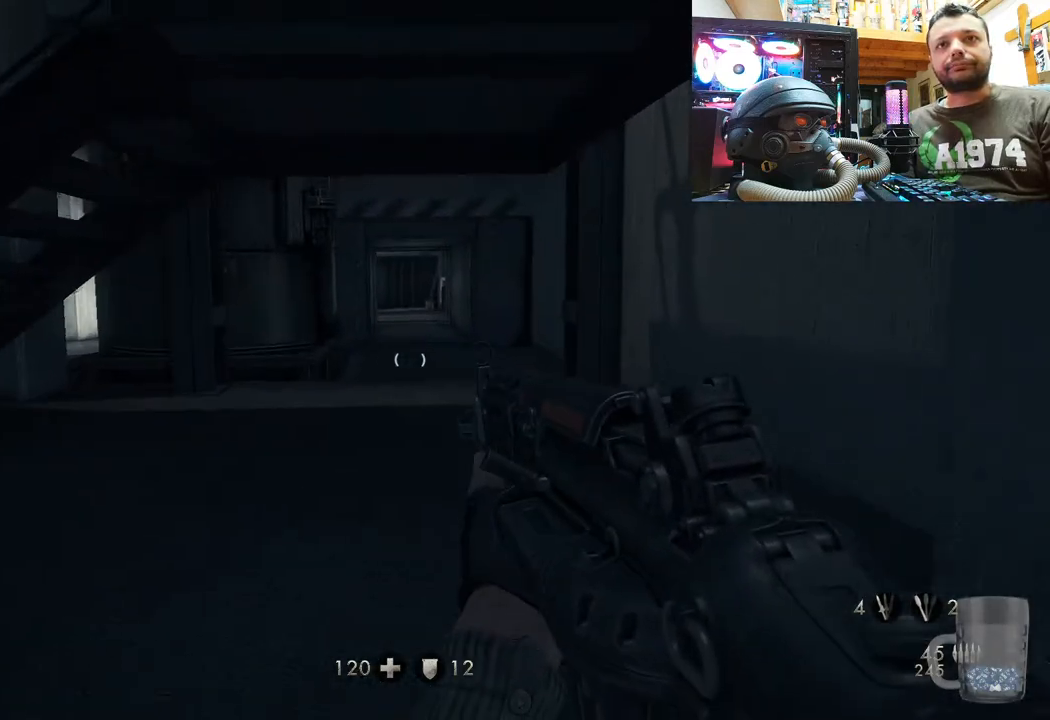
{"buttons": [], "left_stick": "up-left", "right_stick": "left"}
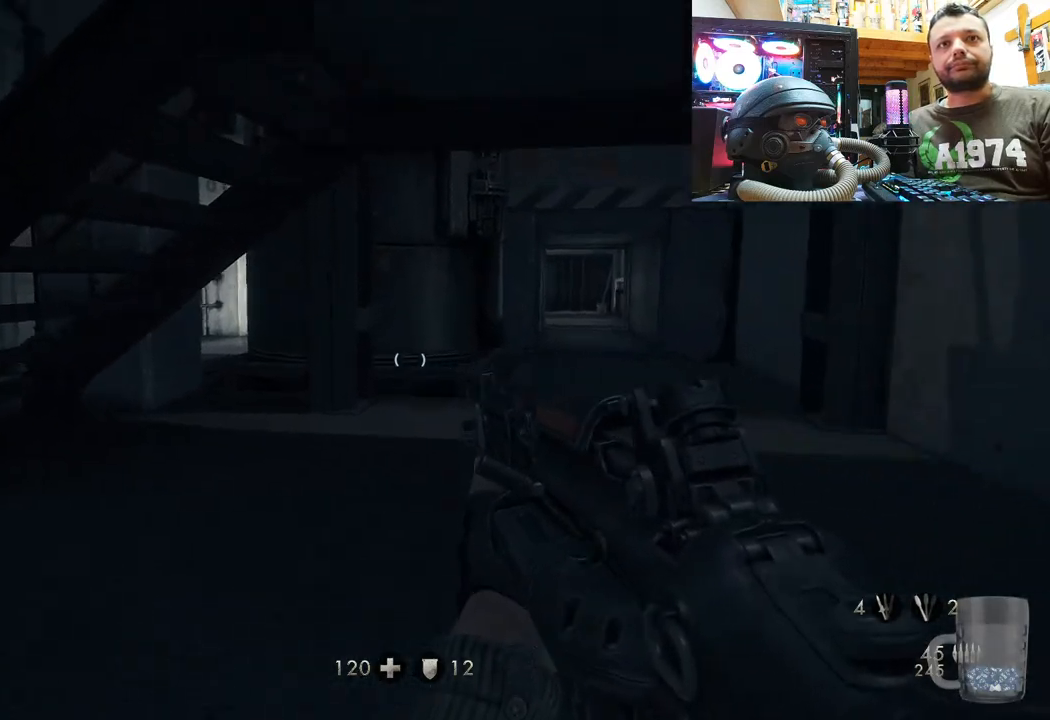
{"buttons": [], "left_stick": "up", "right_stick": "center"}
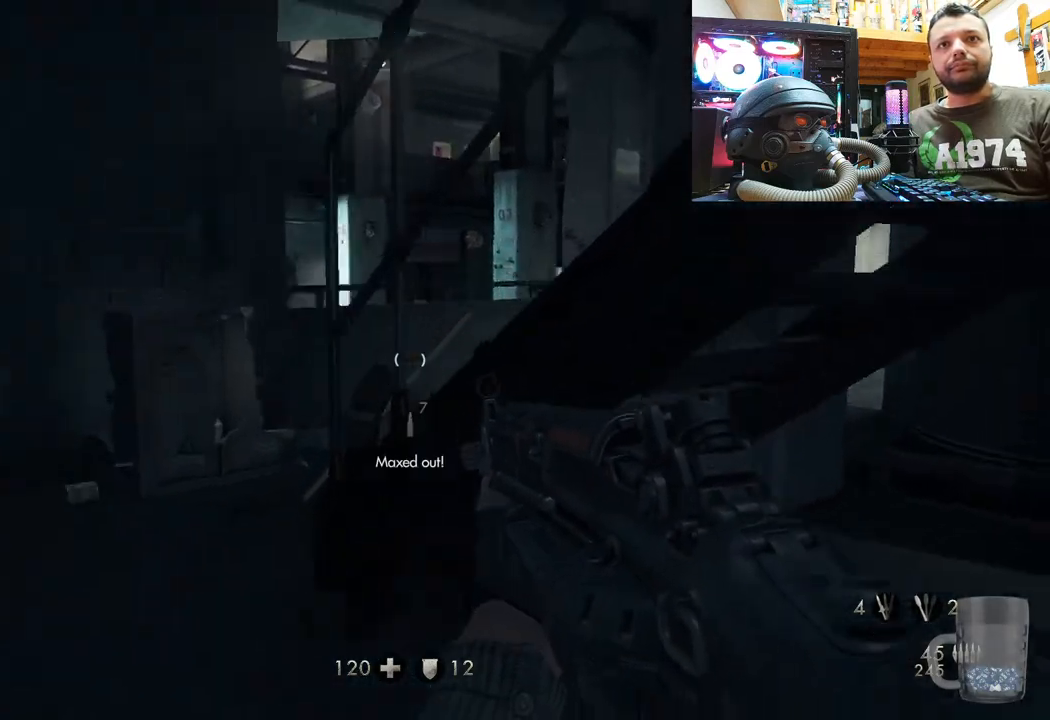
{"buttons": [], "left_stick": "up-left", "right_stick": "right", "events": [[83, "left_stick", "up-left"], [383, "right_stick", "right"]]}
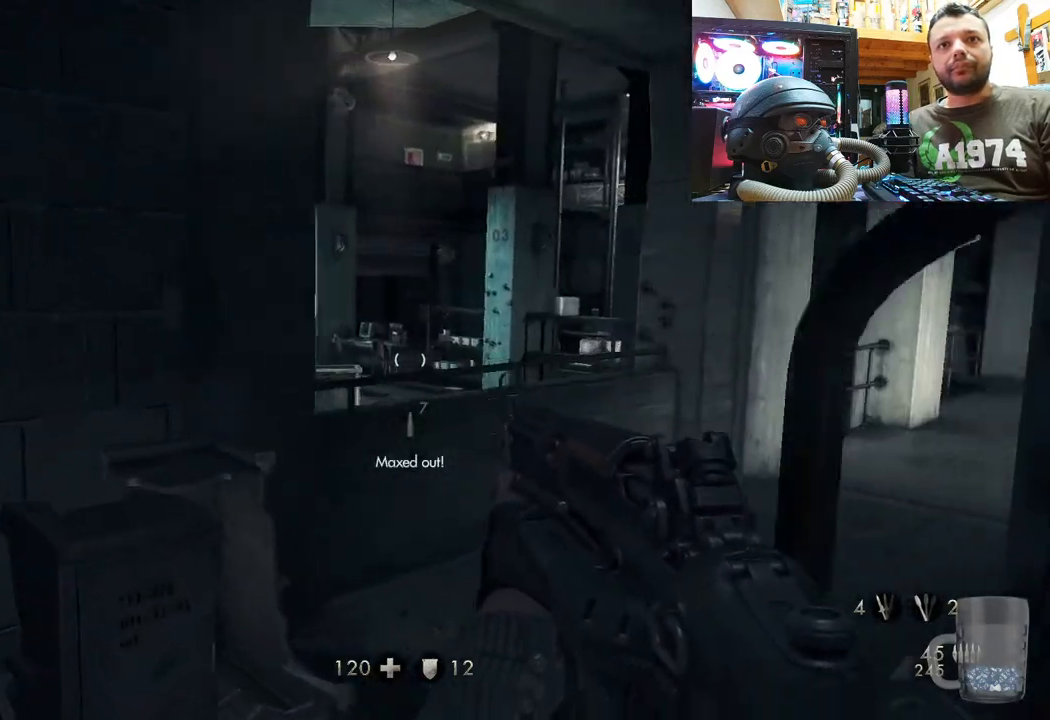
{"buttons": [], "left_stick": "up-left", "right_stick": "down-right", "events": [[33, "left_stick", "left"], [317, "left_stick", "up-left"], [450, "right_stick", "down-right"]]}
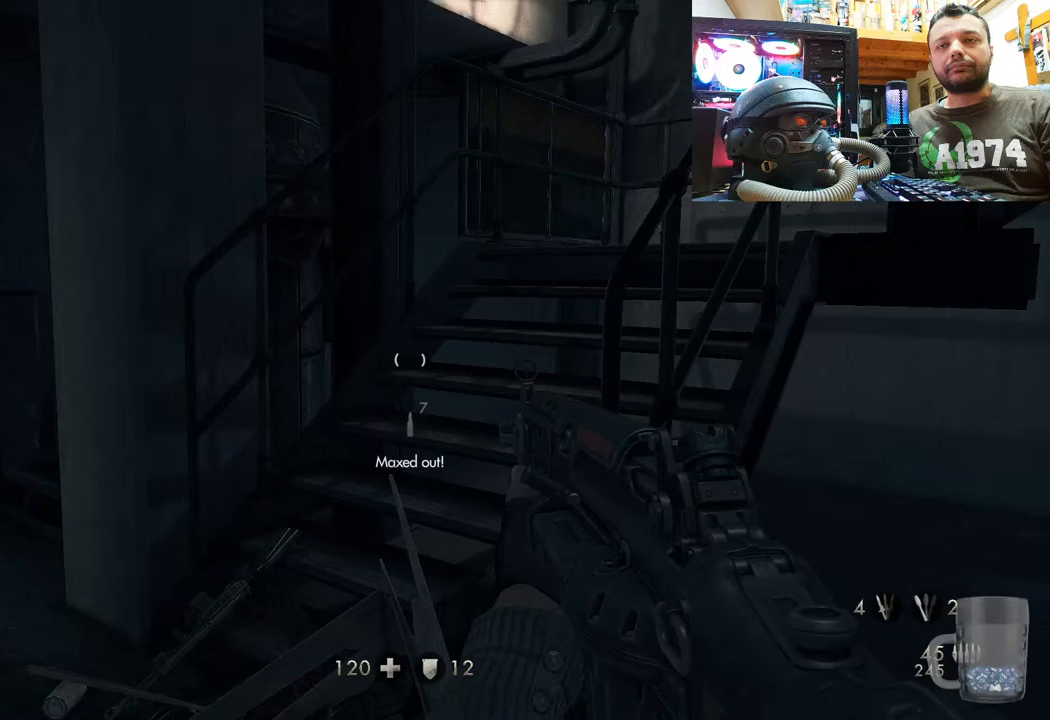
{"buttons": [], "left_stick": "up-left", "right_stick": "center", "events": [[283, "left_stick", "up"], [483, "right_stick", "center"], [500, "left_stick", "up-left"]]}
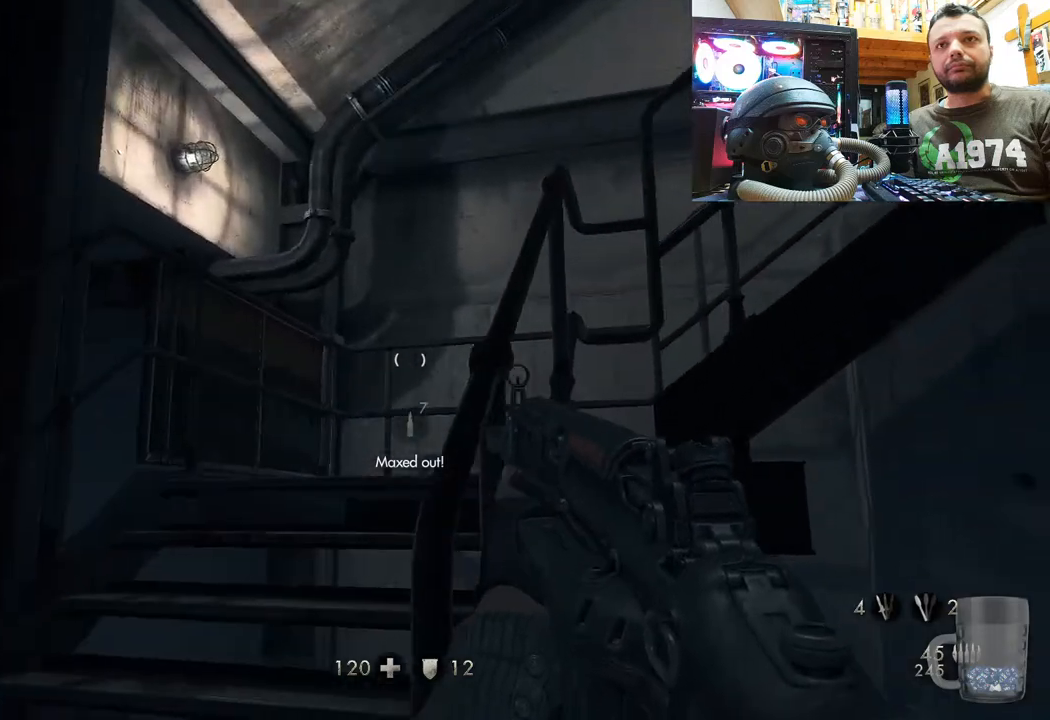
{"buttons": [], "left_stick": "up-left", "right_stick": "right", "events": [[50, "right_stick", "up-left"], [183, "right_stick", "right"]]}
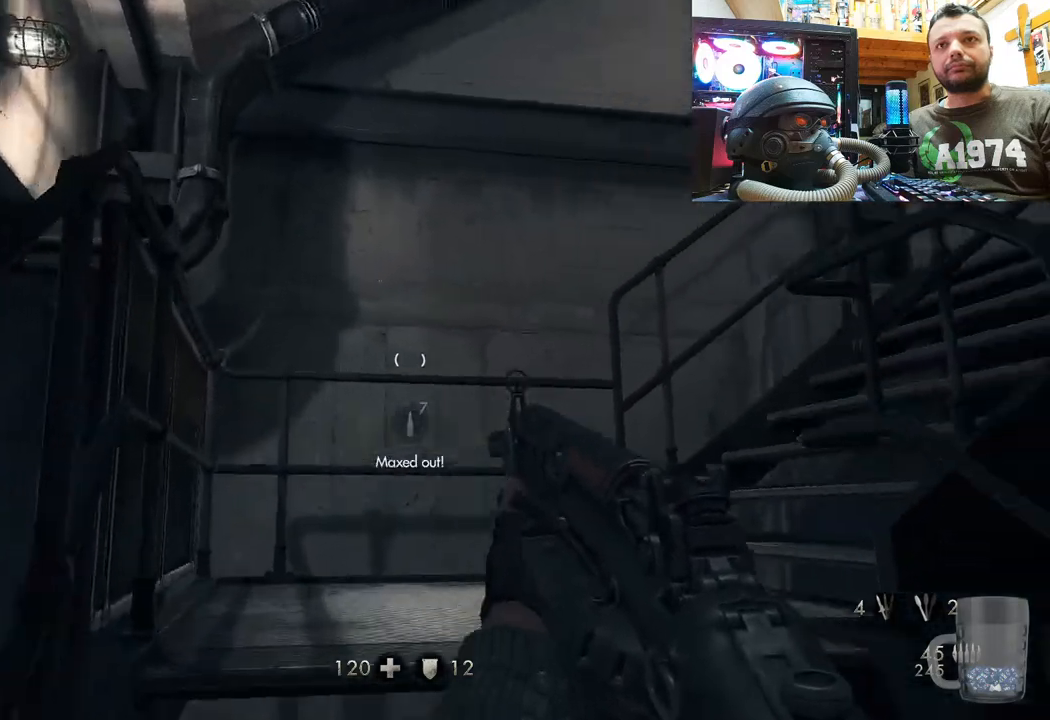
{"buttons": [], "left_stick": "up-left", "right_stick": "right", "events": [[100, "right_stick", "up-right"], [333, "right_stick", "right"]]}
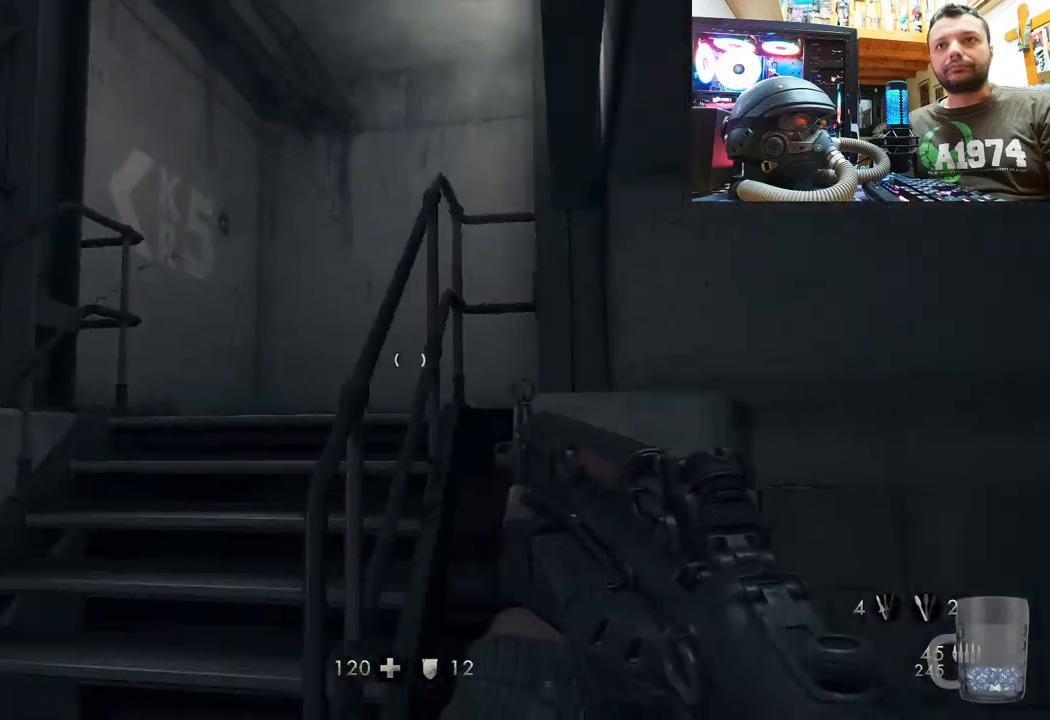
{"buttons": [], "left_stick": "up-left", "right_stick": "up-right", "events": [[33, "right_stick", "up-right"]]}
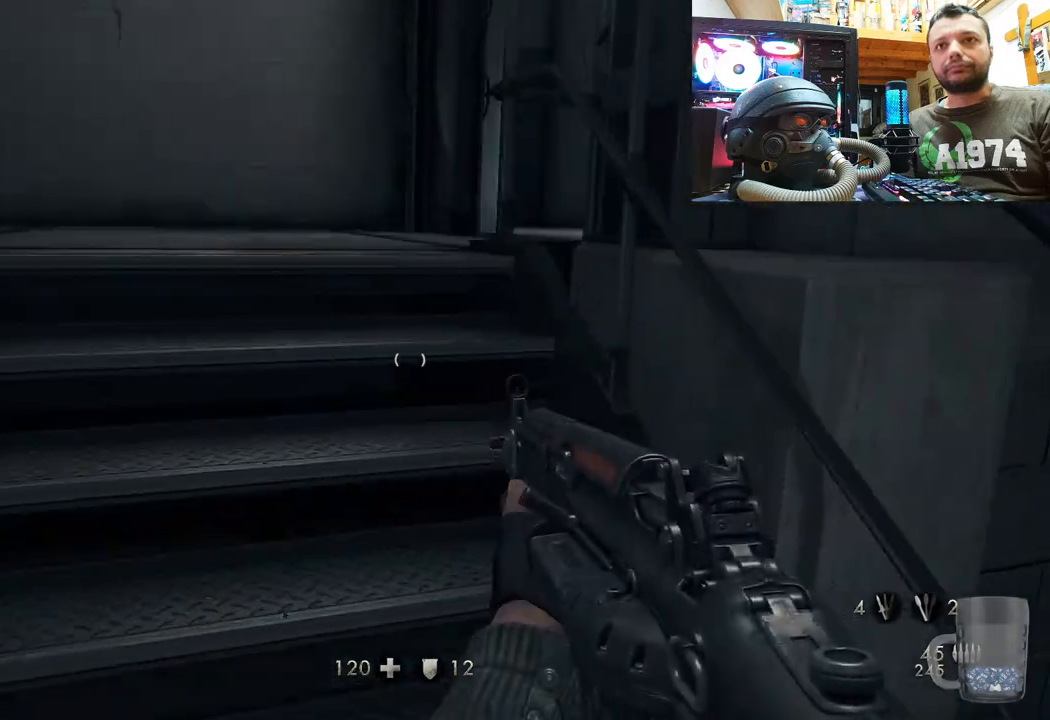
{"buttons": [], "left_stick": "up-left", "right_stick": "right", "events": [[50, "right_stick", "right"]]}
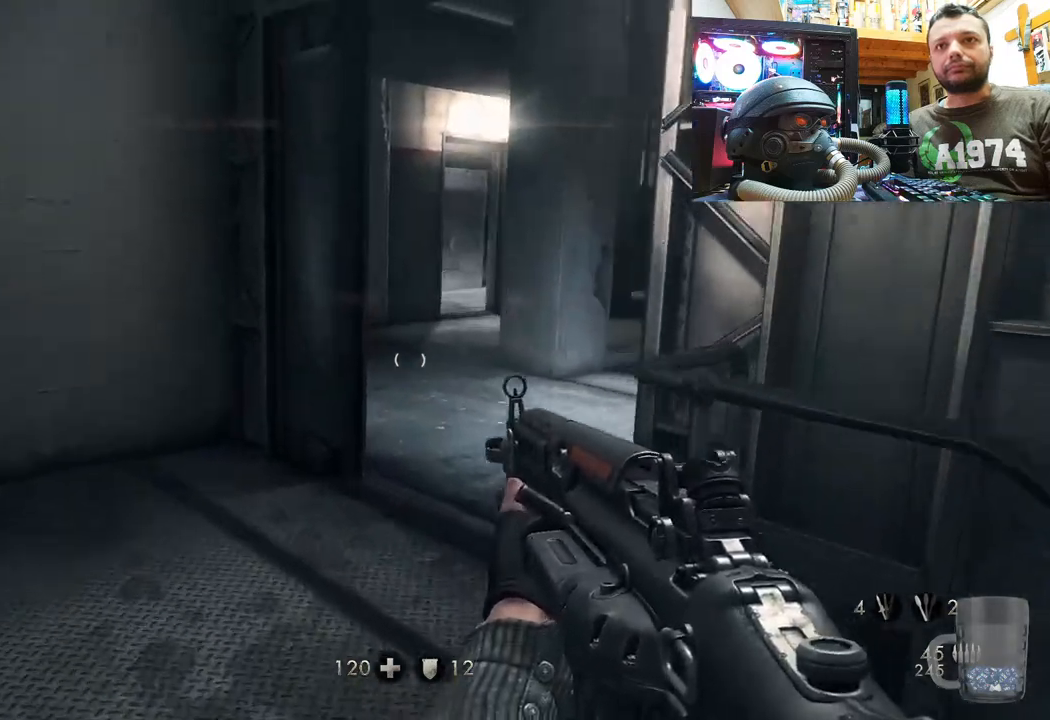
{"buttons": [], "left_stick": "up-left", "right_stick": "center", "events": [[383, "right_stick", "center"]]}
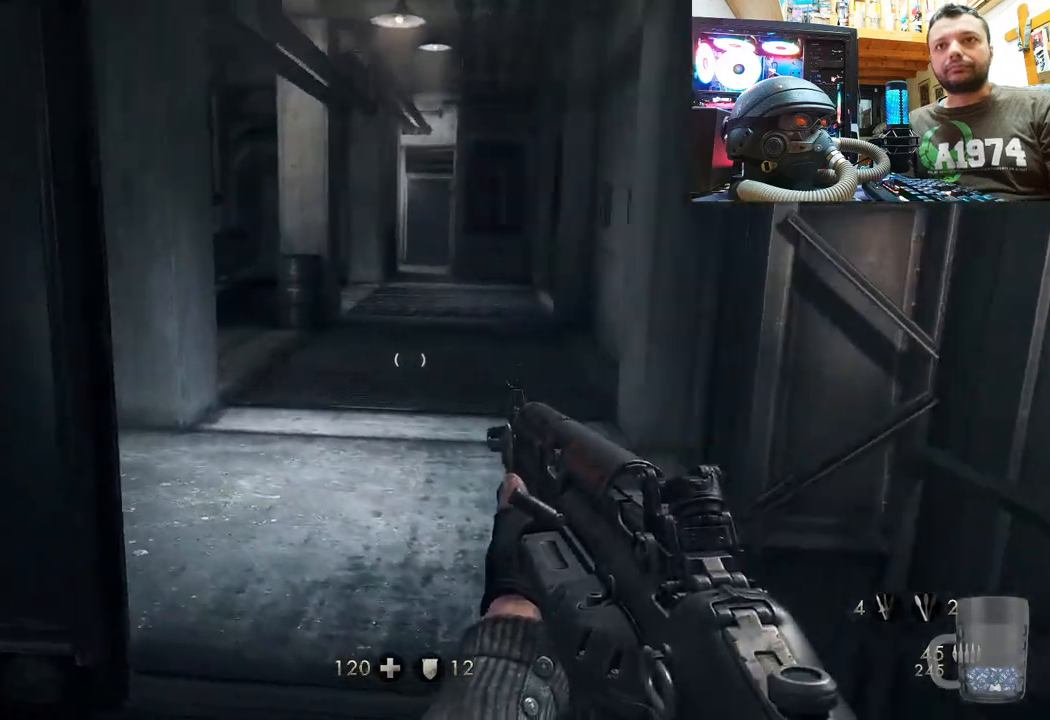
{"buttons": [], "left_stick": "center", "right_stick": "center", "events": [[67, "right_stick", "right"], [167, "left_stick", "up"], [233, "right_stick", "center"], [433, "left_stick", "center"]]}
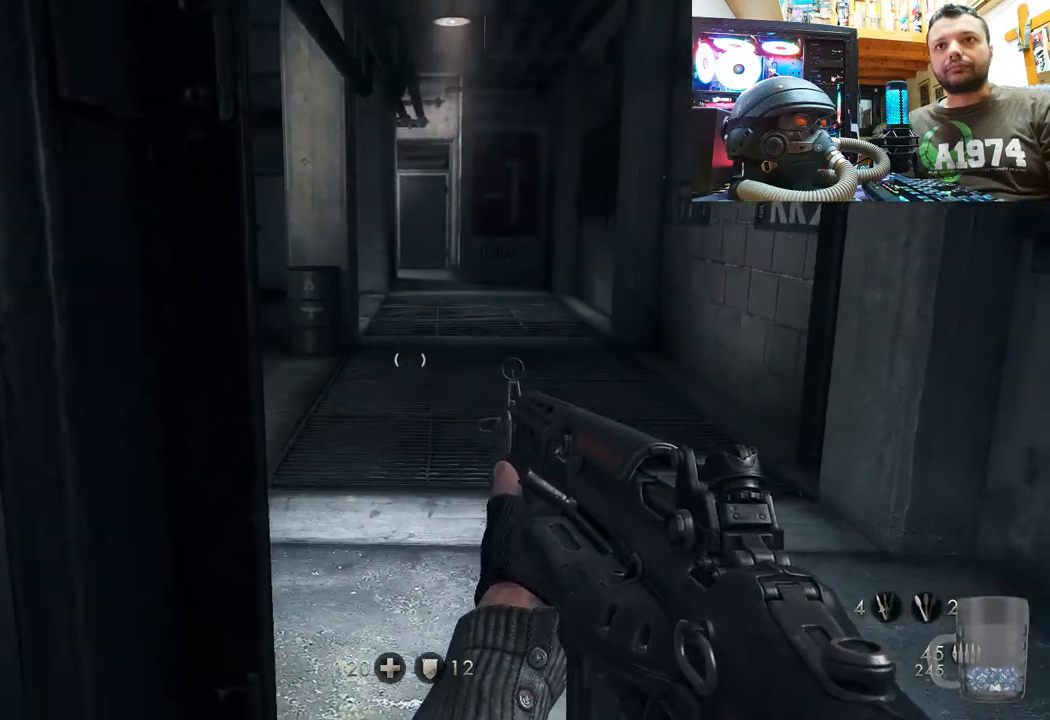
{"buttons": [], "left_stick": "up-right", "right_stick": "left", "events": [[50, "right_stick", "left"], [83, "left_stick", "right"], [300, "left_stick", "up-right"]]}
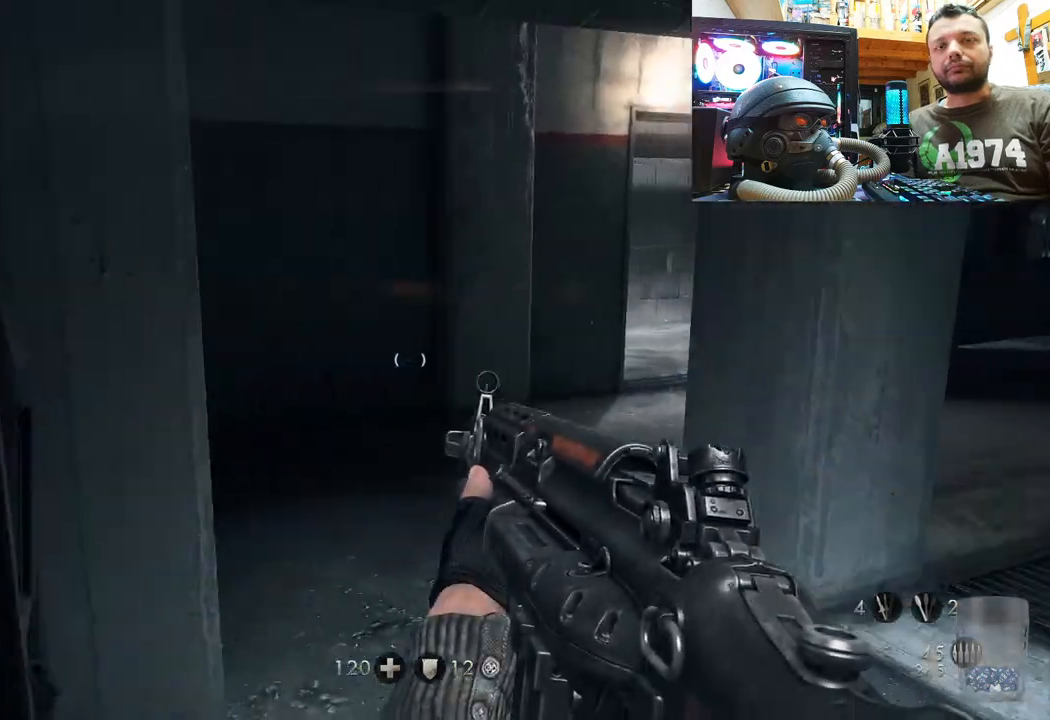
{"buttons": [], "left_stick": "up-right", "right_stick": "center", "events": [[50, "left_stick", "right"], [200, "right_stick", "center"], [250, "left_stick", "up-right"]]}
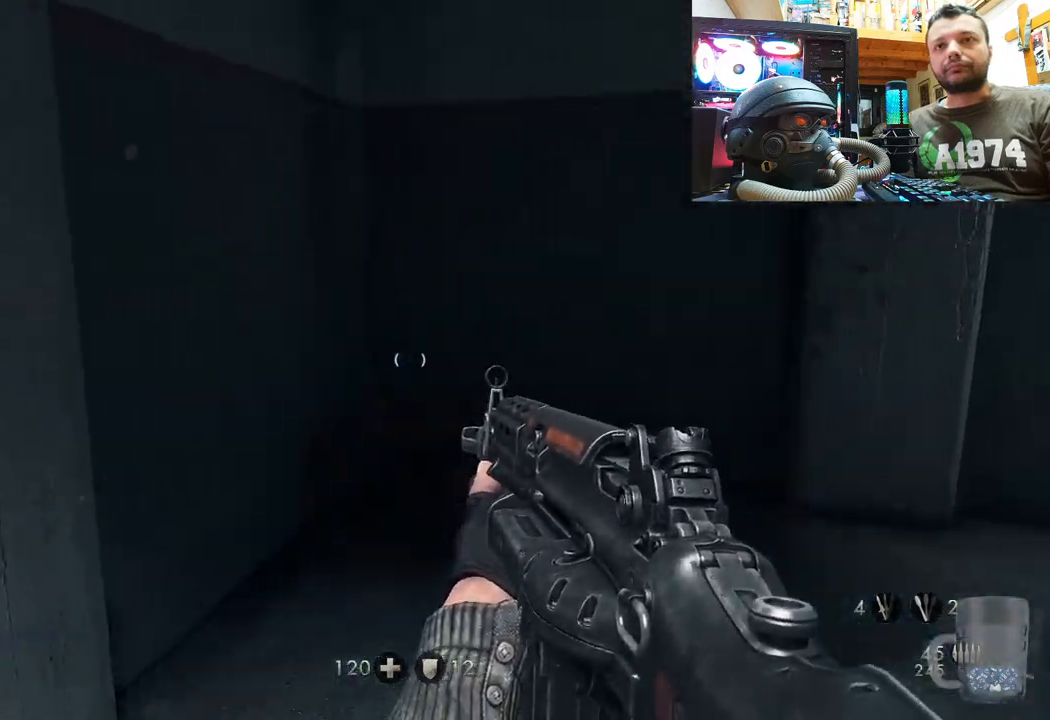
{"buttons": [], "left_stick": "up", "right_stick": "right", "events": [[83, "right_stick", "right"], [117, "left_stick", "up"]]}
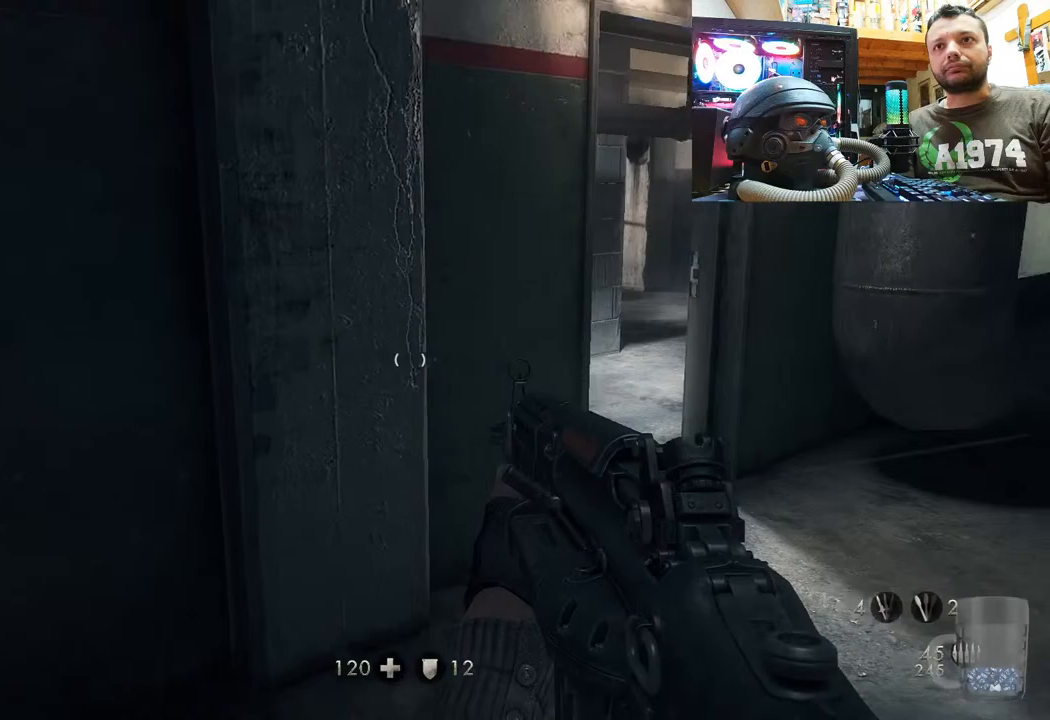
{"buttons": [], "left_stick": "up-right", "right_stick": "left", "events": [[17, "right_stick", "center"], [117, "right_stick", "right"], [133, "left_stick", "up-right"], [333, "right_stick", "center"], [500, "right_stick", "left"]]}
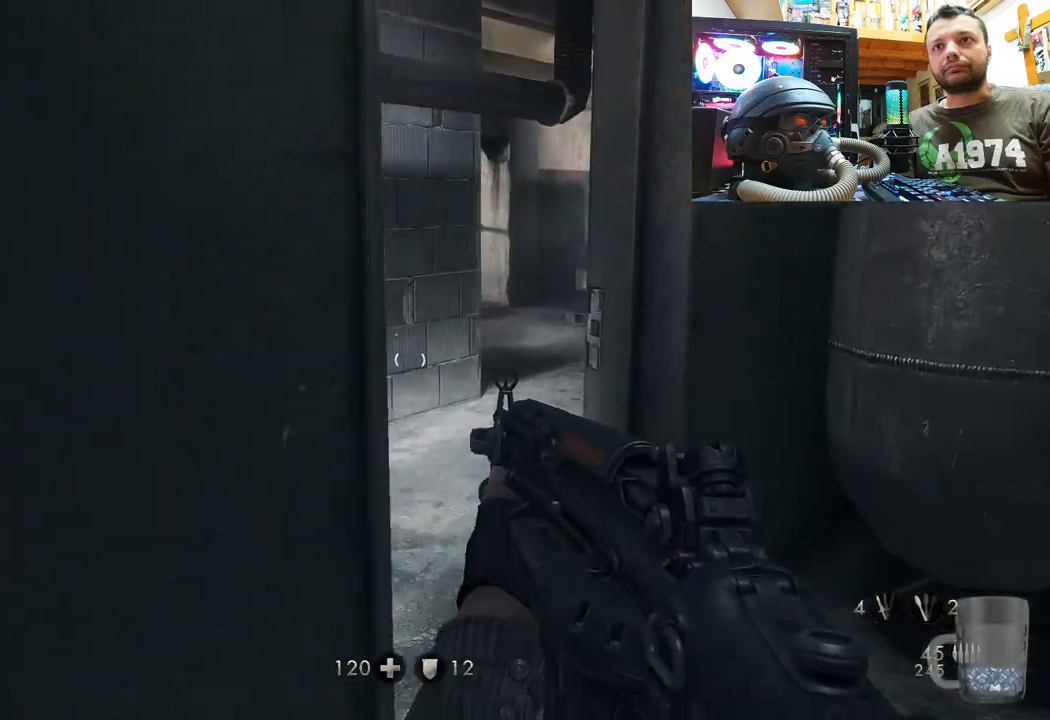
{"buttons": [], "left_stick": "center", "right_stick": "center", "events": [[367, "left_stick", "center"], [400, "right_stick", "center"]]}
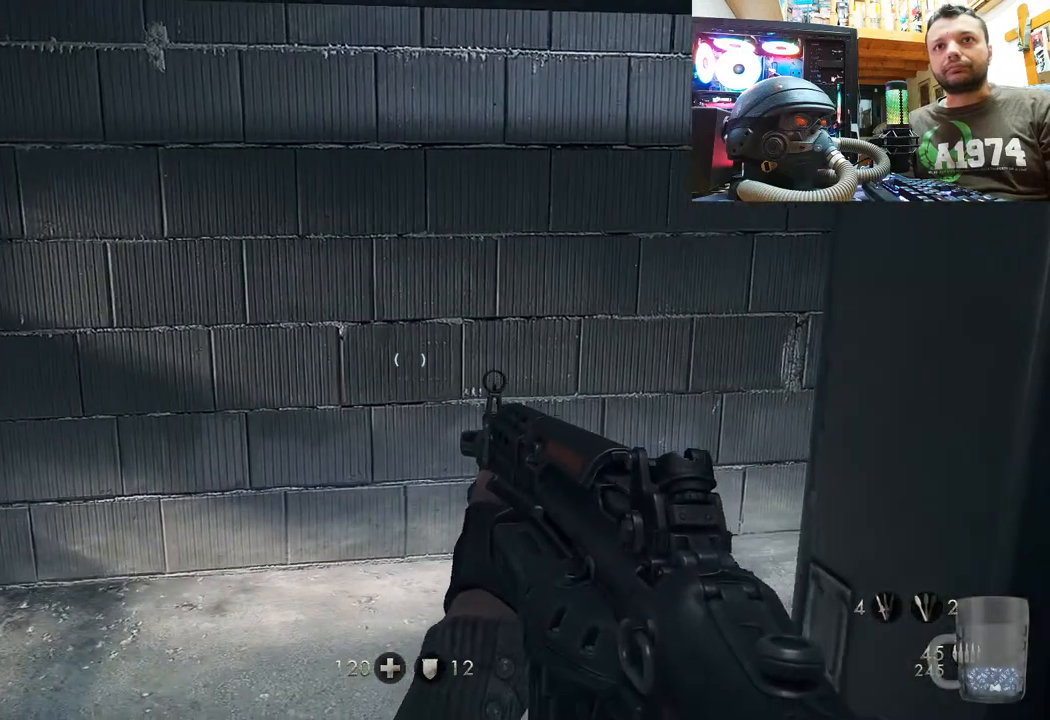
{"buttons": [], "left_stick": "down-right", "right_stick": "right", "events": [[117, "right_stick", "right"], [150, "left_stick", "down"], [417, "left_stick", "down-right"]]}
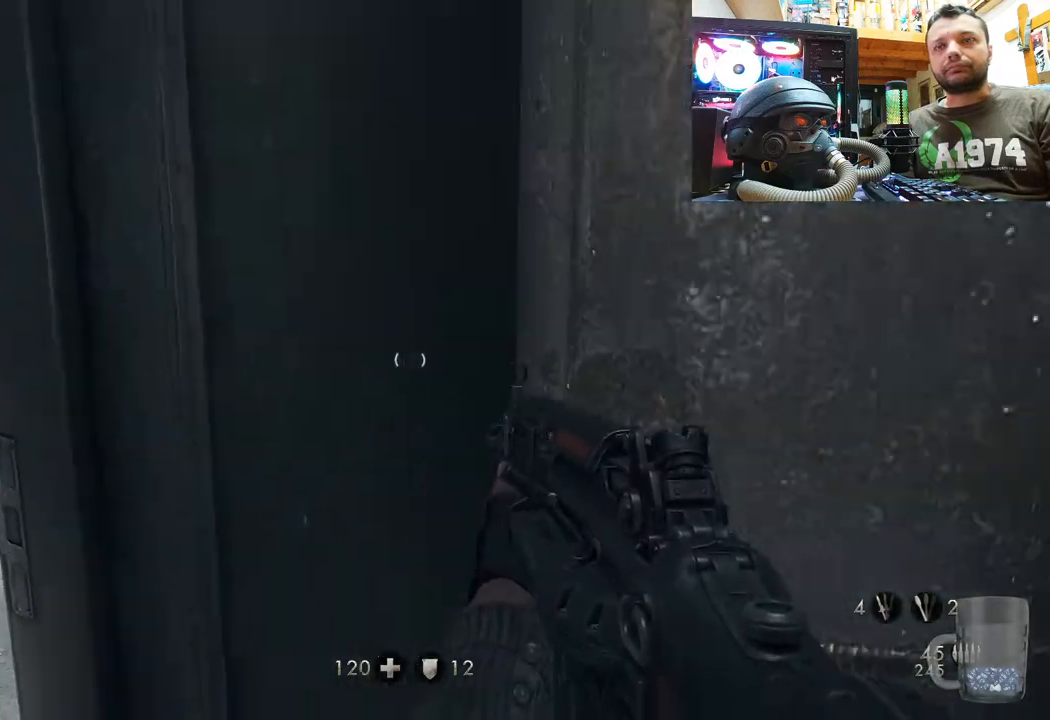
{"buttons": [], "left_stick": "up", "right_stick": "center", "events": [[33, "left_stick", "right"], [133, "left_stick", "up-right"], [167, "right_stick", "center"], [333, "left_stick", "up"]]}
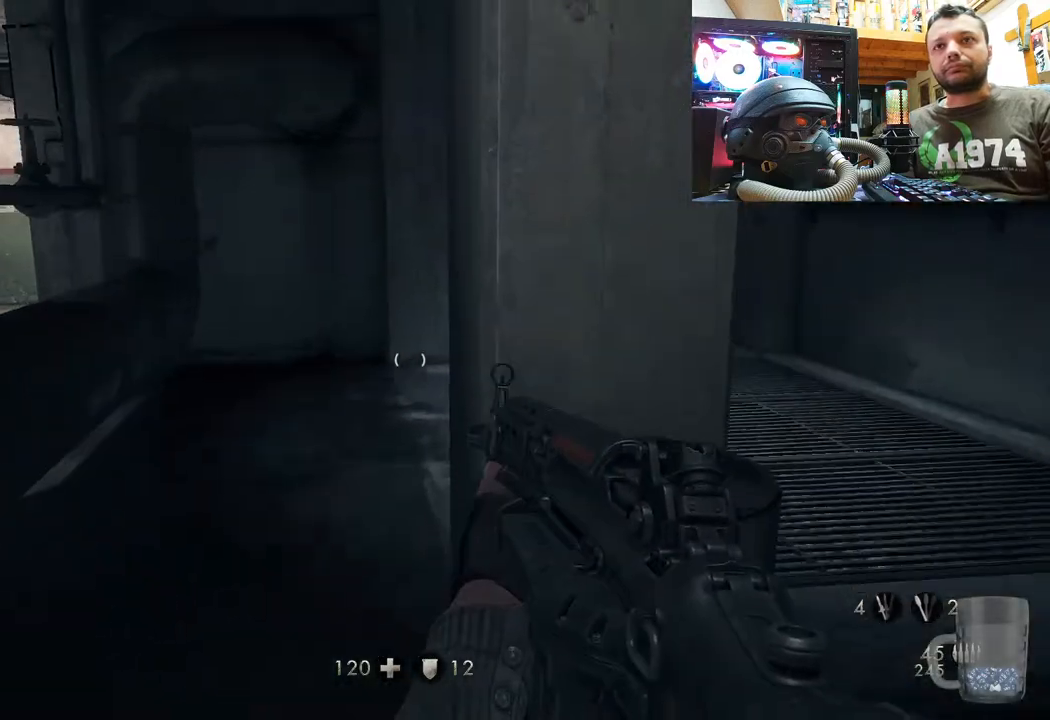
{"buttons": [], "left_stick": "up-right", "right_stick": "left", "events": [[167, "left_stick", "up-right"], [450, "right_stick", "left"]]}